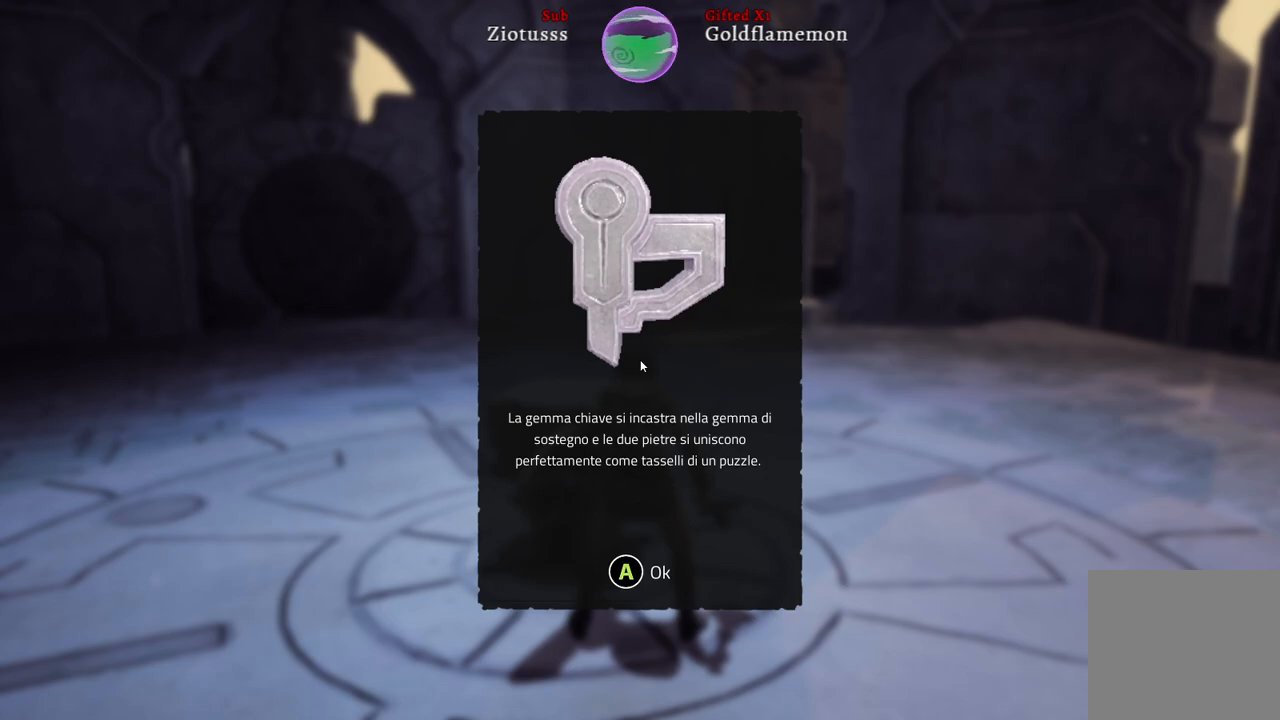
Gameplay with a controller (Xbox layout); each line is a JSON object with the inputs held at the frame after it. "events" lists button and stick changes between this image and that frame as [ms after this image, input, new state], when the widget could be followed in between.
{"buttons": [], "left_stick": "center", "right_stick": "center", "events": [[217, "A", "down"], [333, "A", "up"]]}
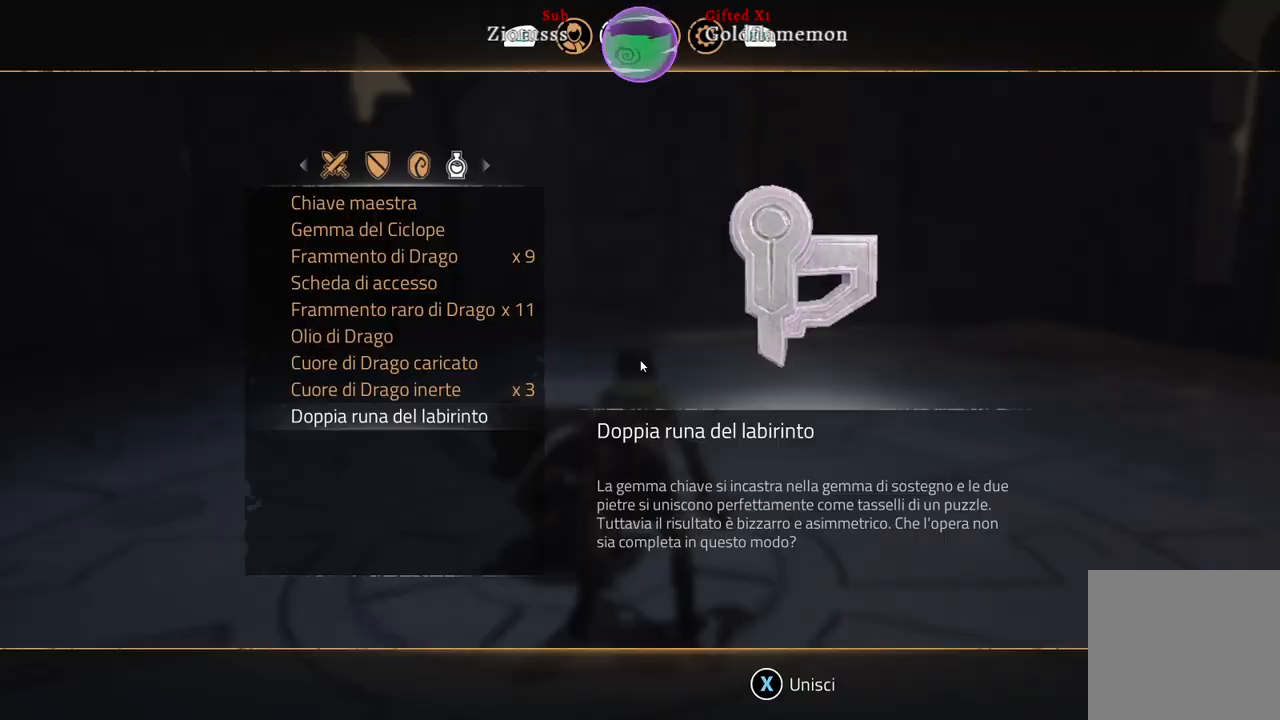
{"buttons": [], "left_stick": "center", "right_stick": "center", "events": []}
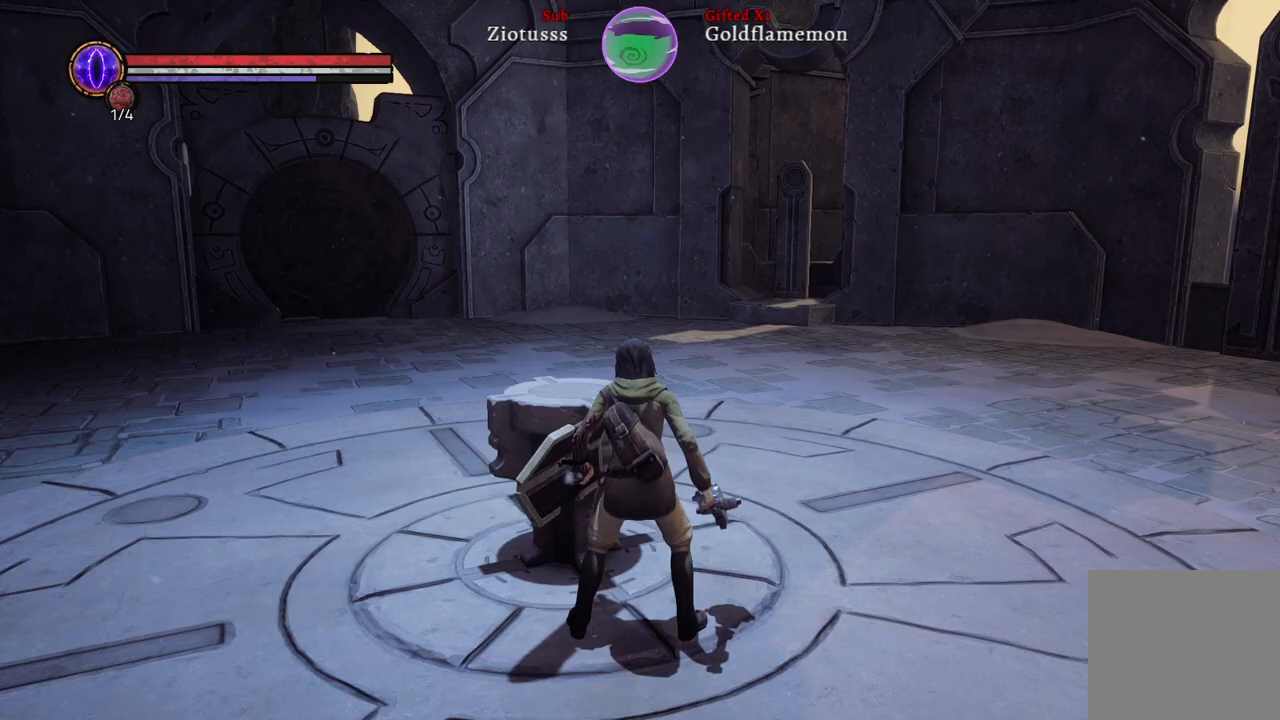
{"buttons": [], "left_stick": "center", "right_stick": "center", "events": [[17, "B", "down"], [117, "B", "up"]]}
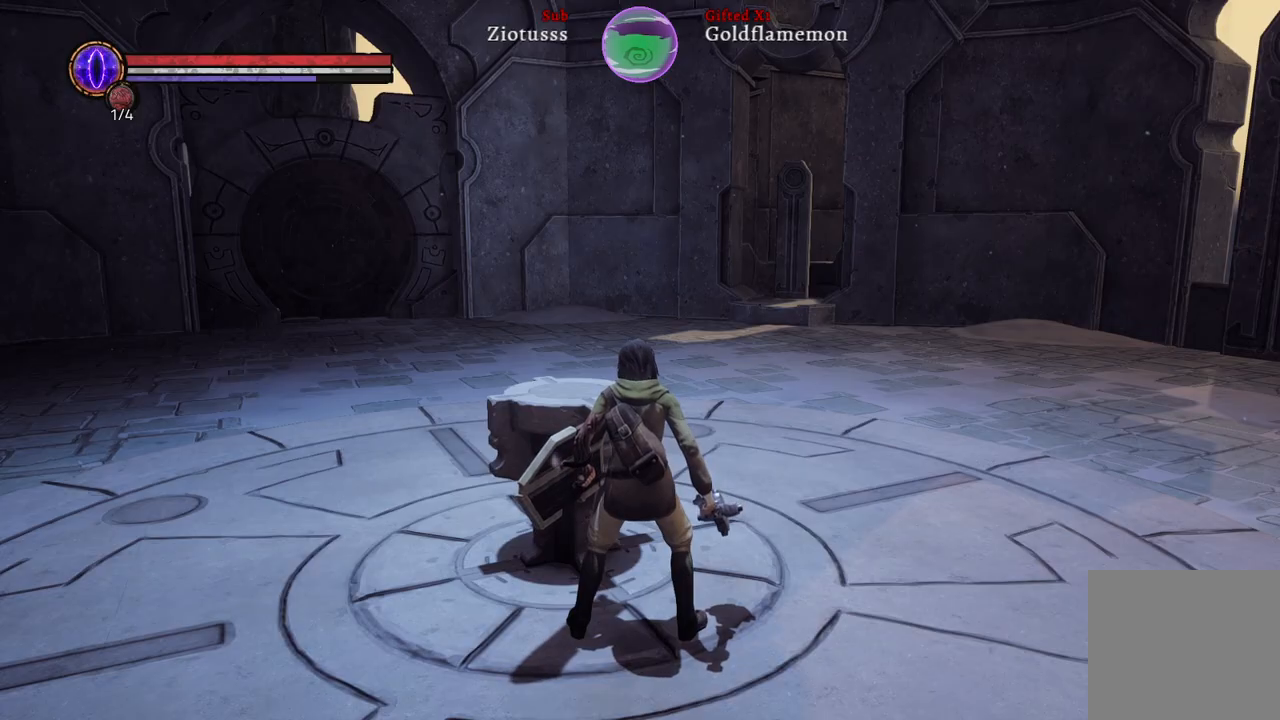
{"buttons": [], "left_stick": "up-left", "right_stick": "center", "events": [[200, "left_stick", "up-left"]]}
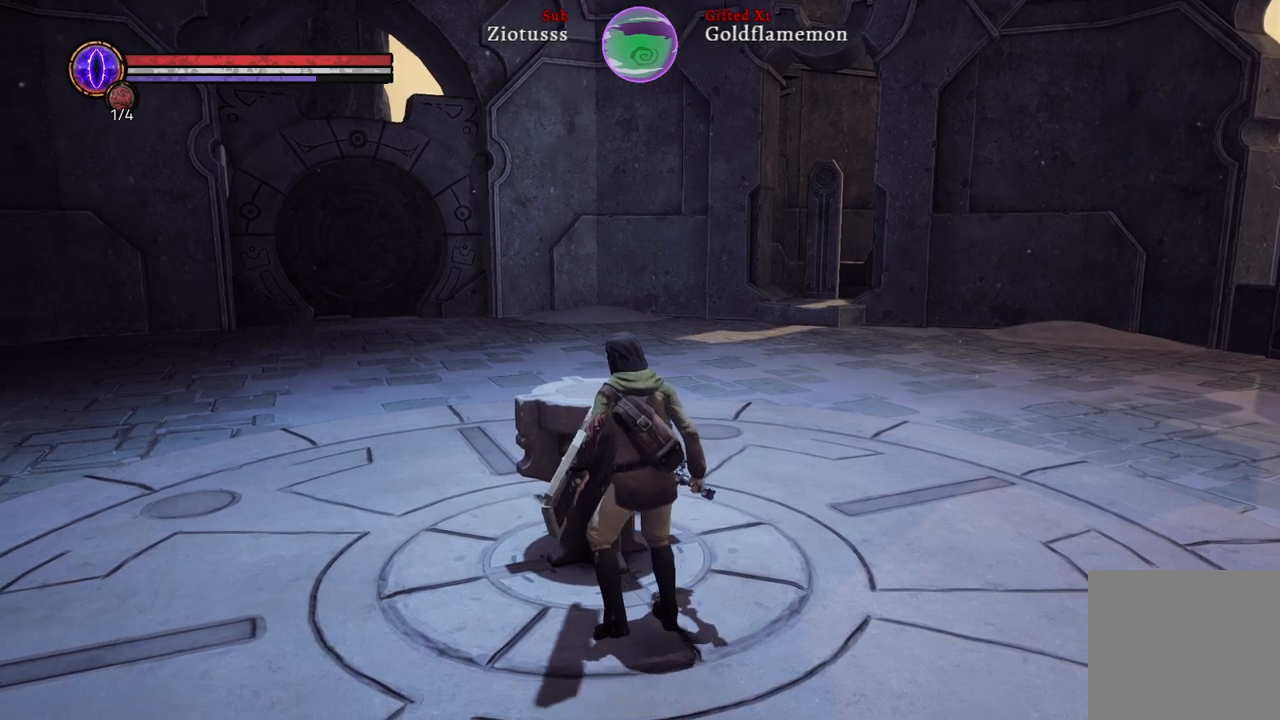
{"buttons": [], "left_stick": "up-left", "right_stick": "center", "events": []}
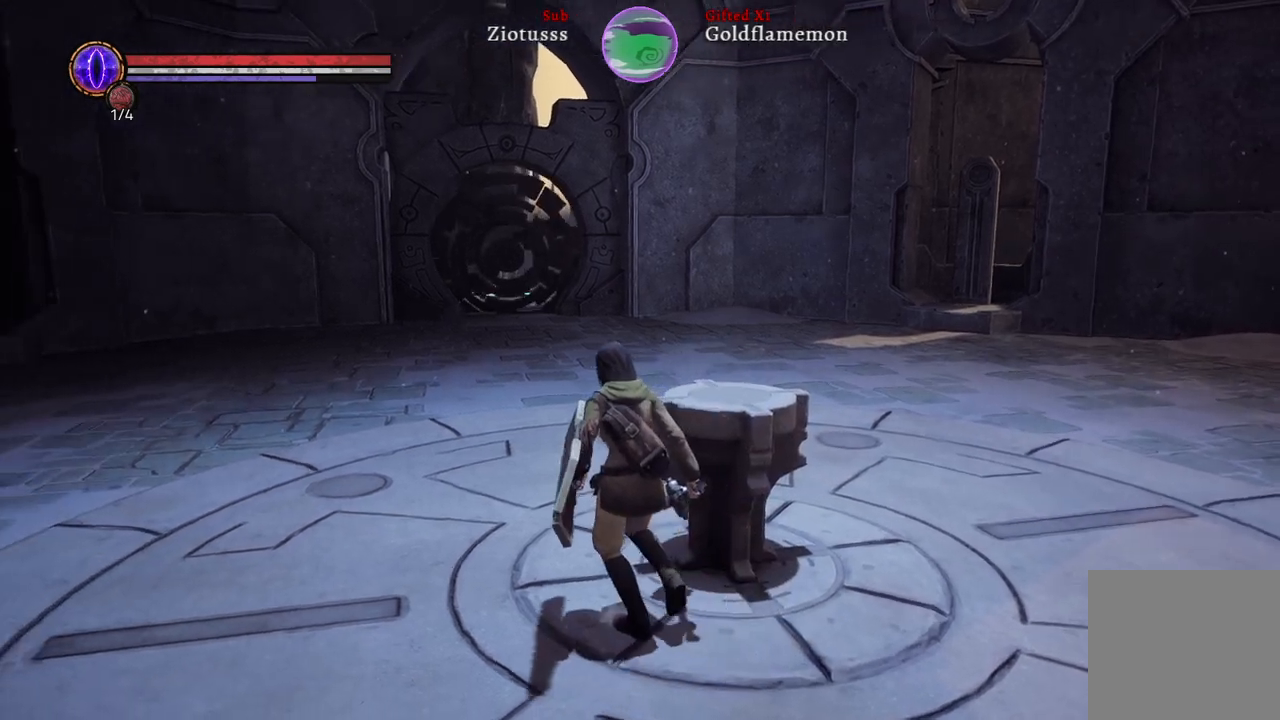
{"buttons": [], "left_stick": "up-left", "right_stick": "center", "events": []}
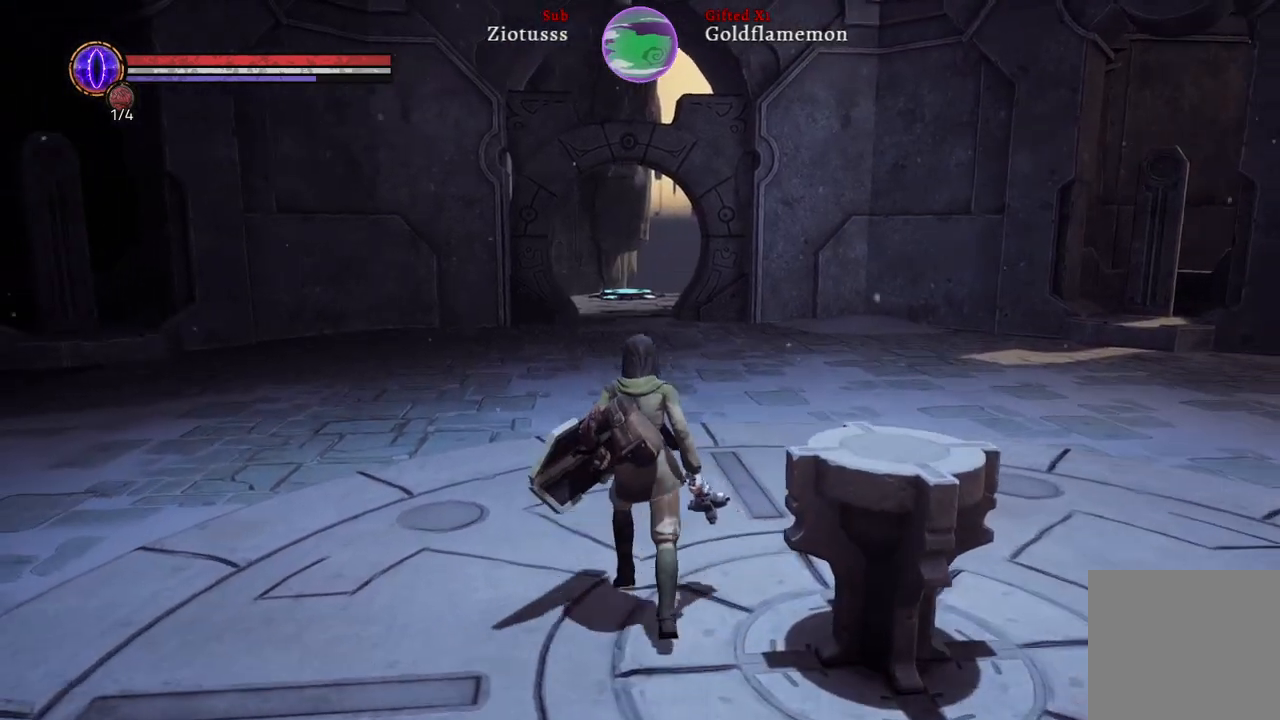
{"buttons": [], "left_stick": "up", "right_stick": "center", "events": [[317, "left_stick", "up"]]}
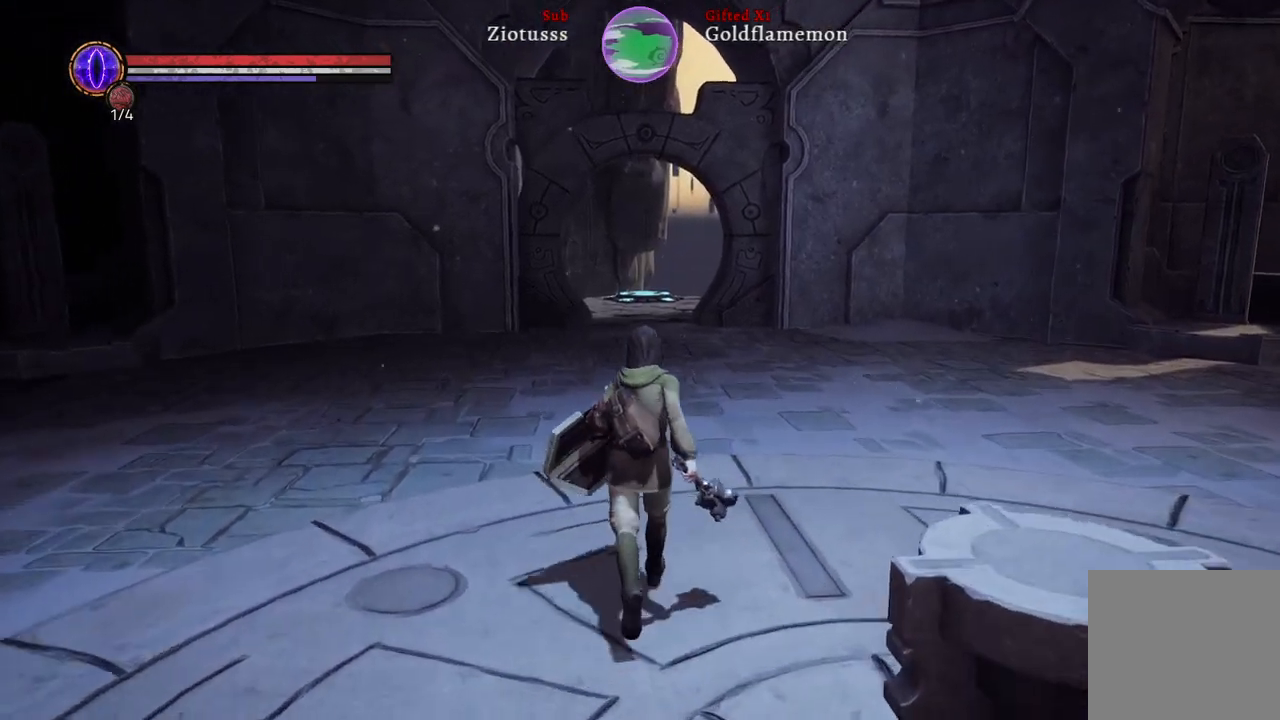
{"buttons": [], "left_stick": "up", "right_stick": "right", "events": [[383, "right_stick", "right"]]}
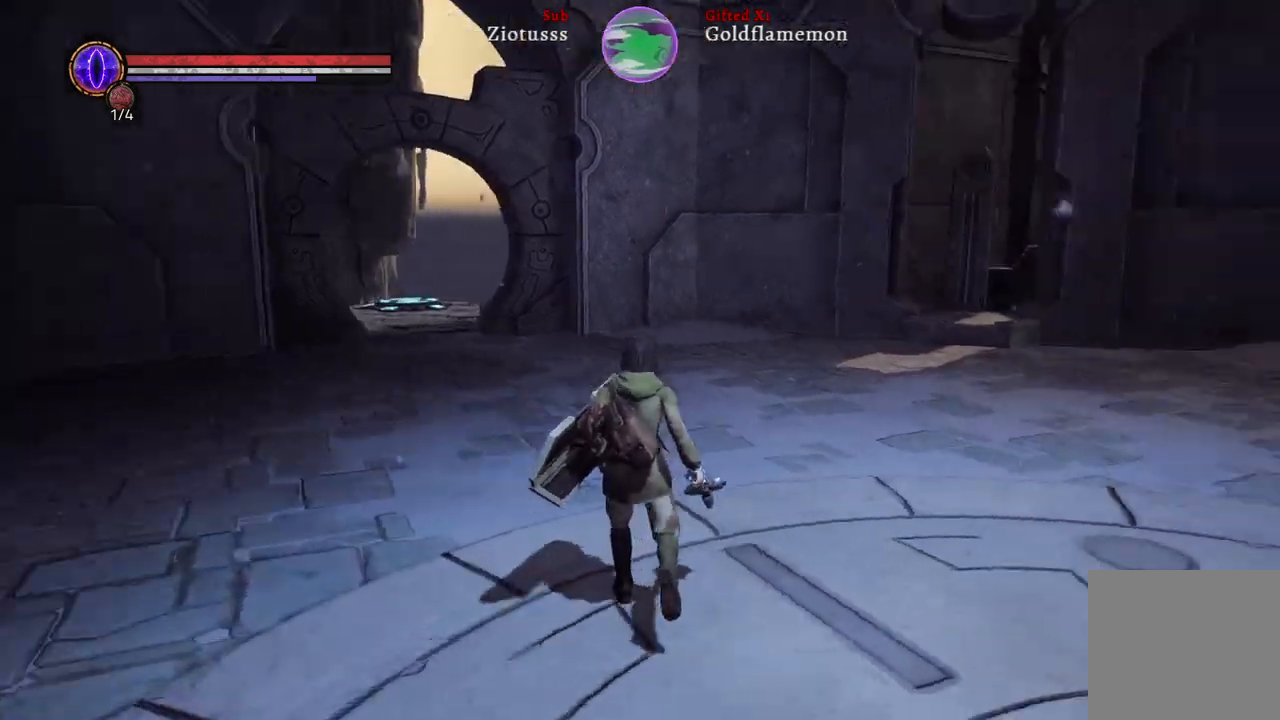
{"buttons": [], "left_stick": "up-left", "right_stick": "right", "events": [[33, "left_stick", "up-left"], [283, "right_stick", "center"], [433, "right_stick", "right"]]}
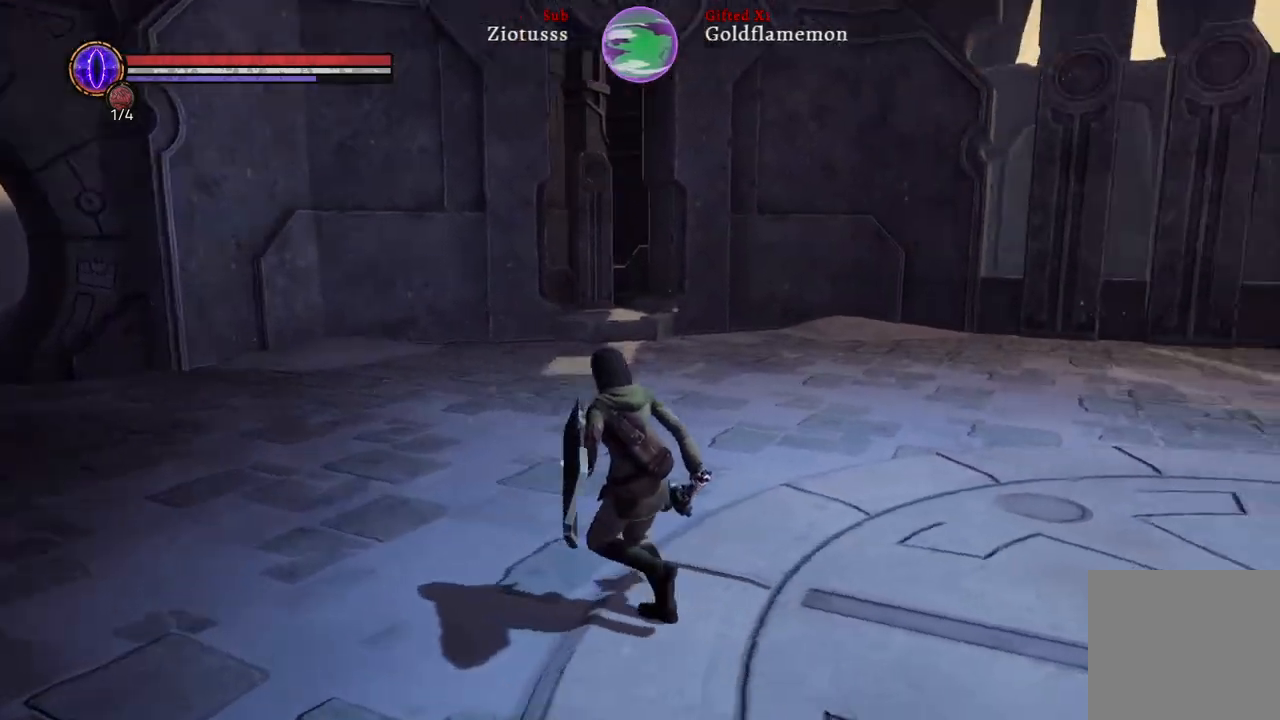
{"buttons": [], "left_stick": "down-left", "right_stick": "right", "events": [[267, "left_stick", "down-left"]]}
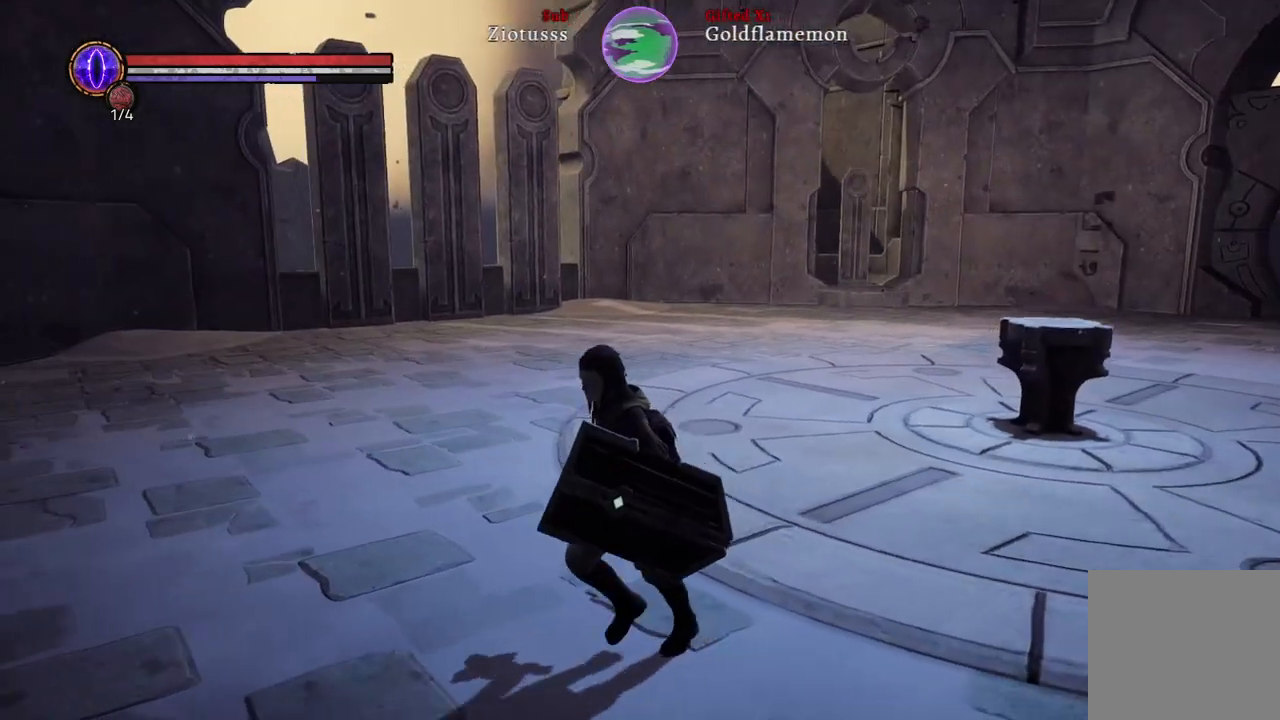
{"buttons": [], "left_stick": "down-left", "right_stick": "right", "events": []}
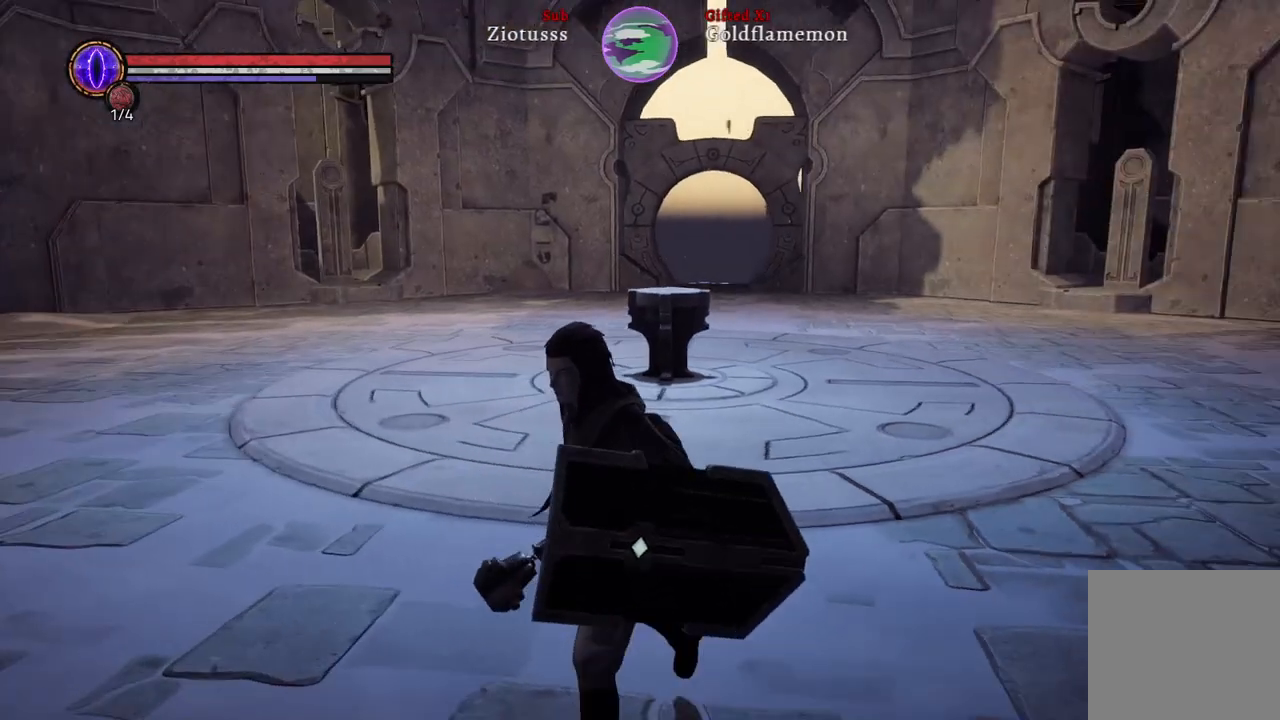
{"buttons": [], "left_stick": "down-left", "right_stick": "right", "events": []}
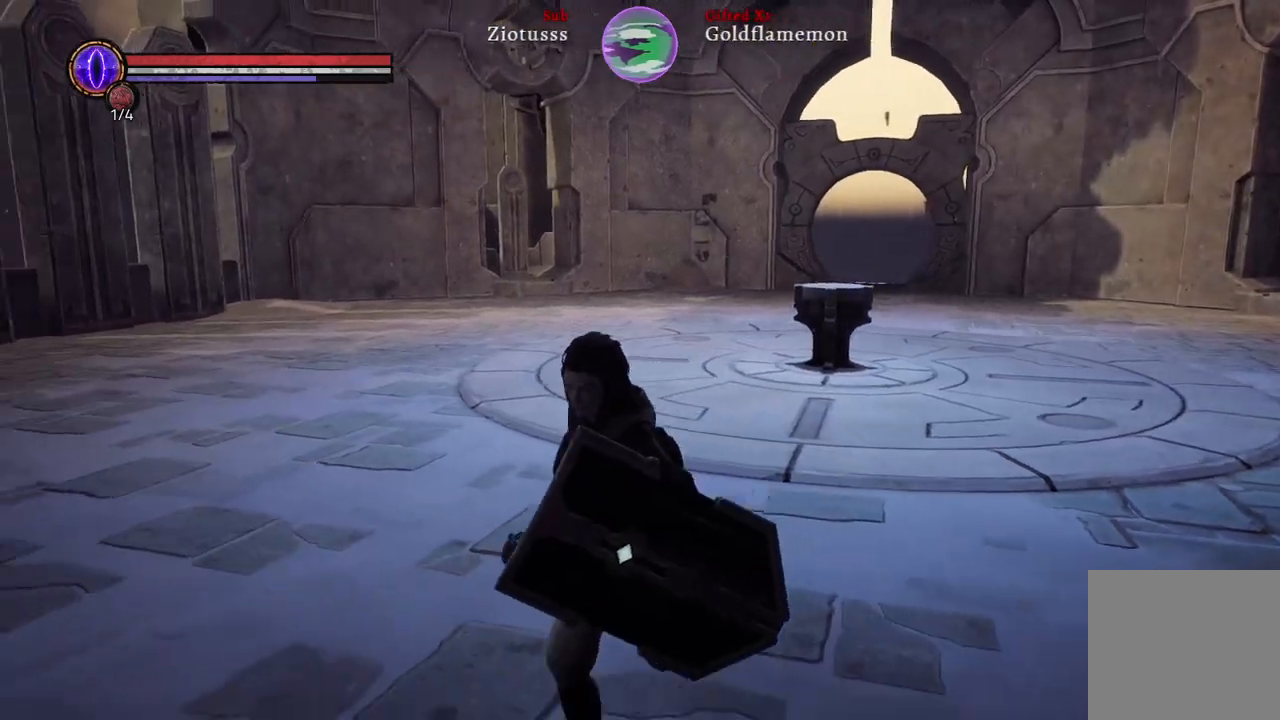
{"buttons": [], "left_stick": "down-left", "right_stick": "left", "events": [[333, "right_stick", "center"], [433, "right_stick", "left"]]}
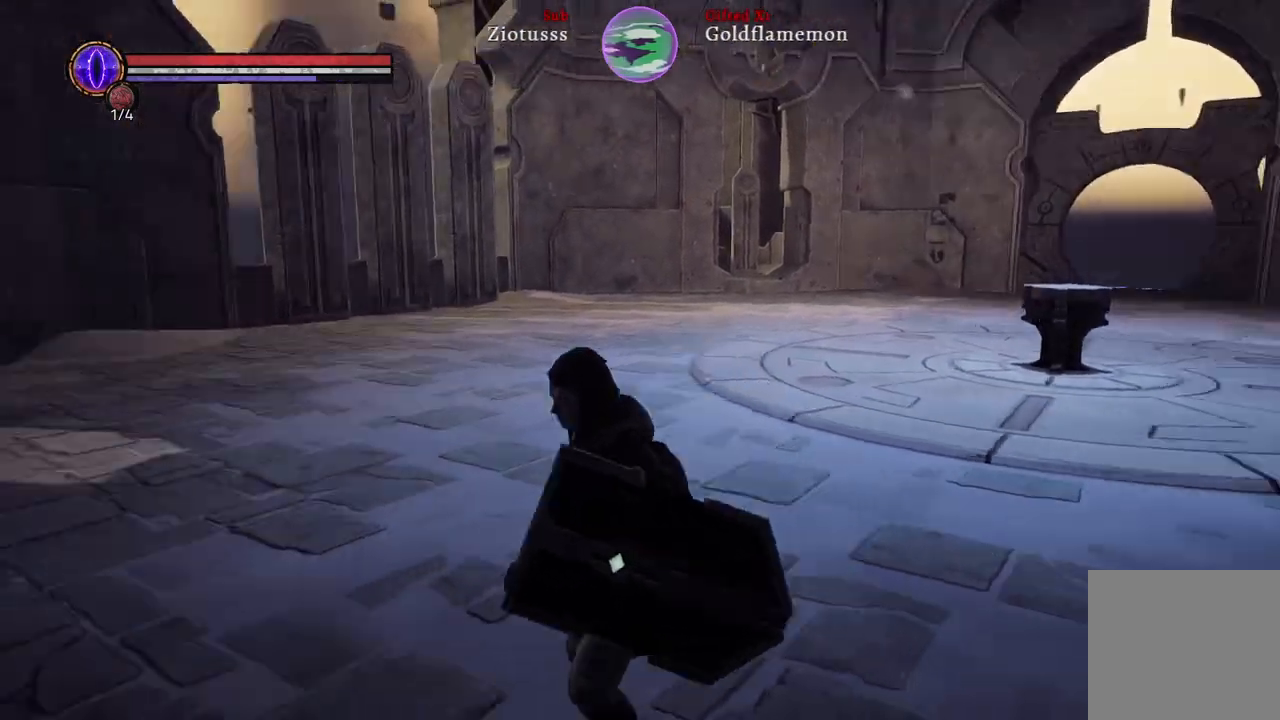
{"buttons": [], "left_stick": "up-left", "right_stick": "left", "events": [[117, "left_stick", "left"], [300, "left_stick", "up-left"]]}
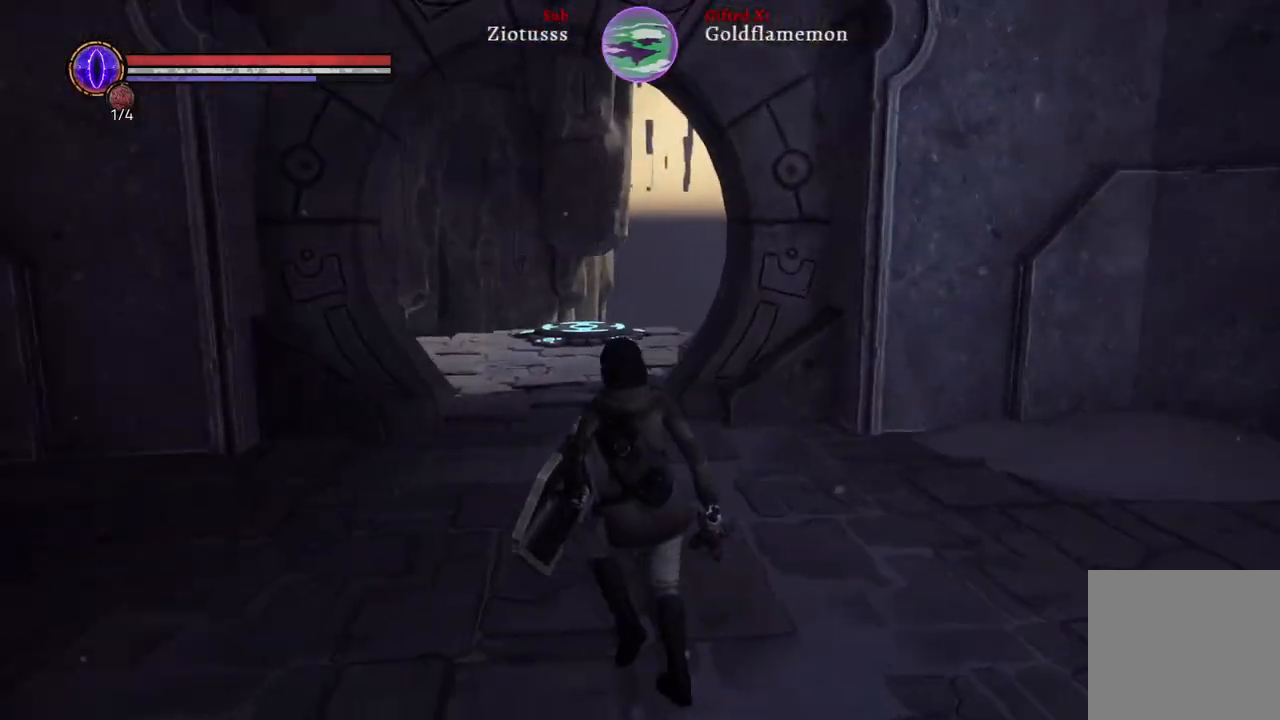
{"buttons": [], "left_stick": "up", "right_stick": "left", "events": [[183, "right_stick", "center"], [200, "left_stick", "up"], [400, "right_stick", "left"]]}
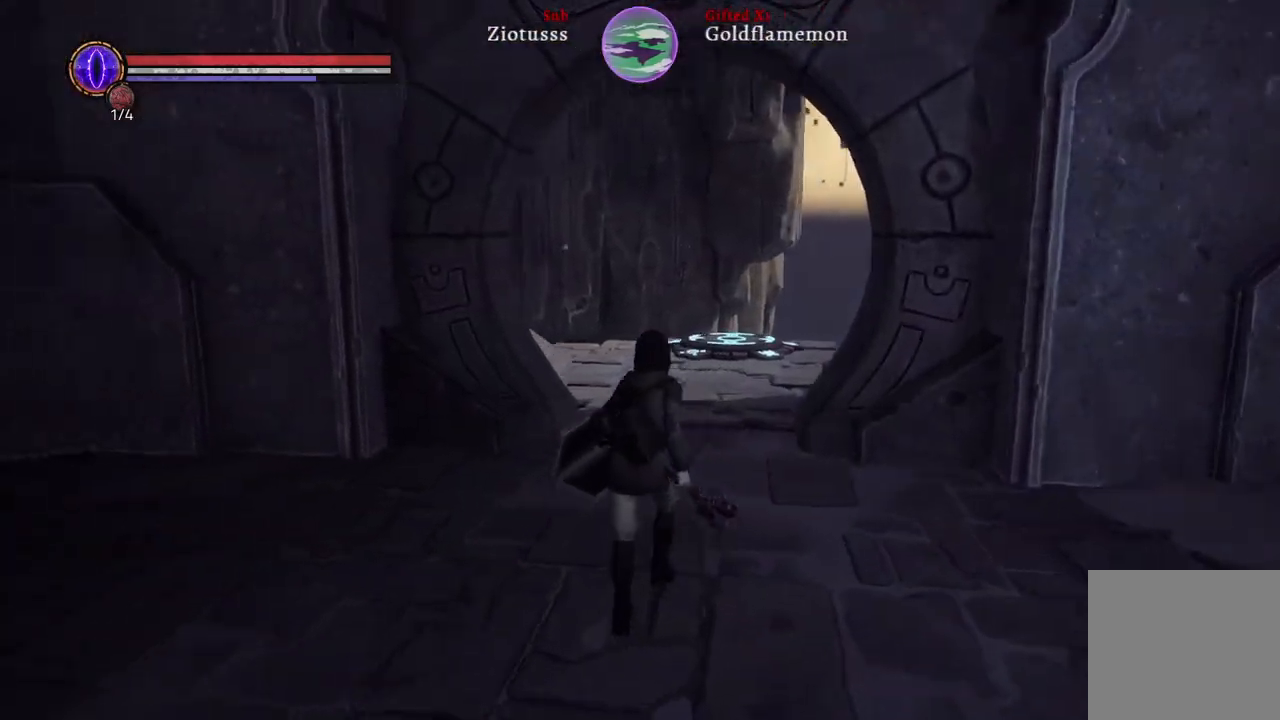
{"buttons": [], "left_stick": "up-right", "right_stick": "left", "events": [[17, "left_stick", "up-right"]]}
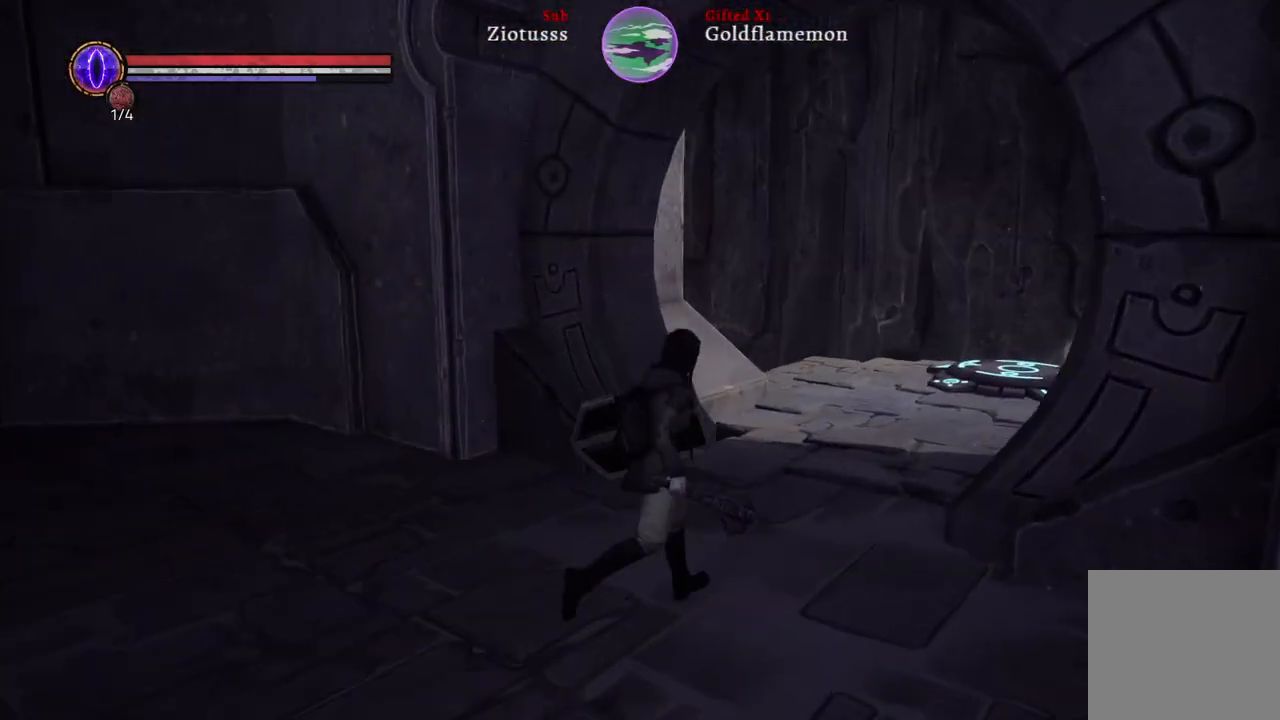
{"buttons": [], "left_stick": "up-right", "right_stick": "center", "events": [[317, "right_stick", "center"]]}
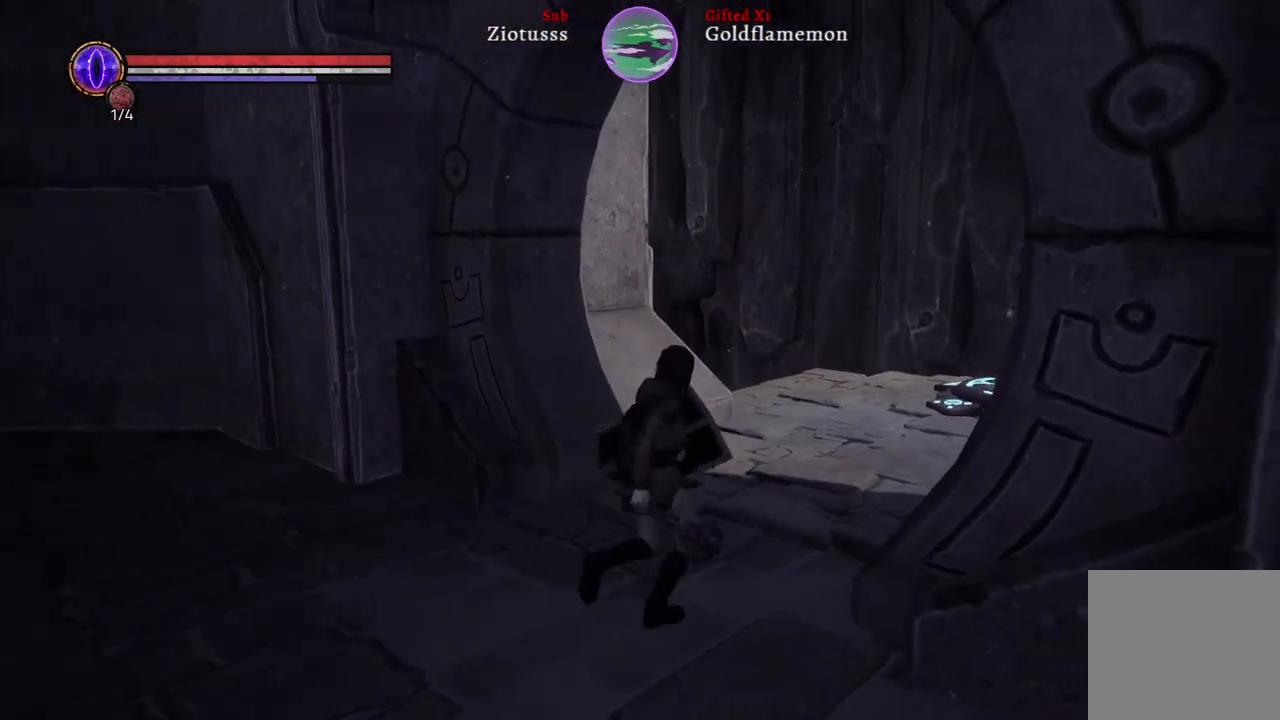
{"buttons": [], "left_stick": "up", "right_stick": "center", "events": [[50, "right_stick", "right"], [133, "left_stick", "up"], [433, "right_stick", "center"]]}
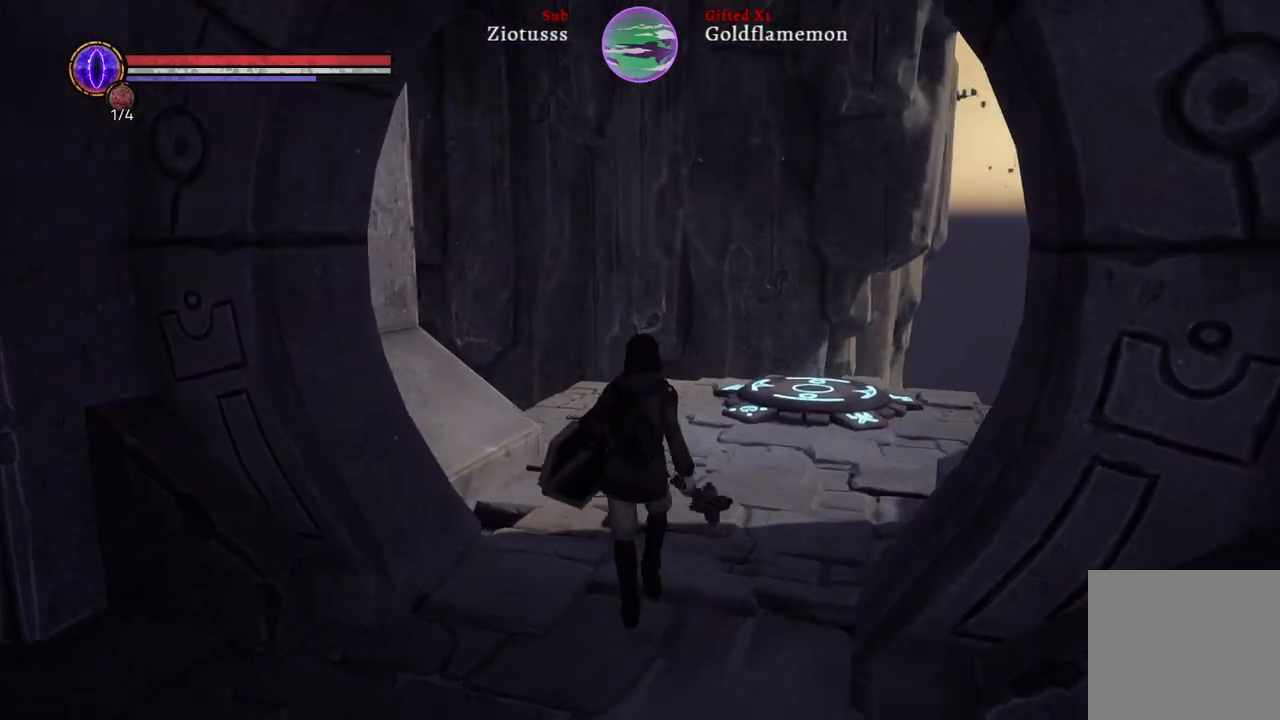
{"buttons": [], "left_stick": "up", "right_stick": "center", "events": [[100, "right_stick", "right"], [467, "right_stick", "center"]]}
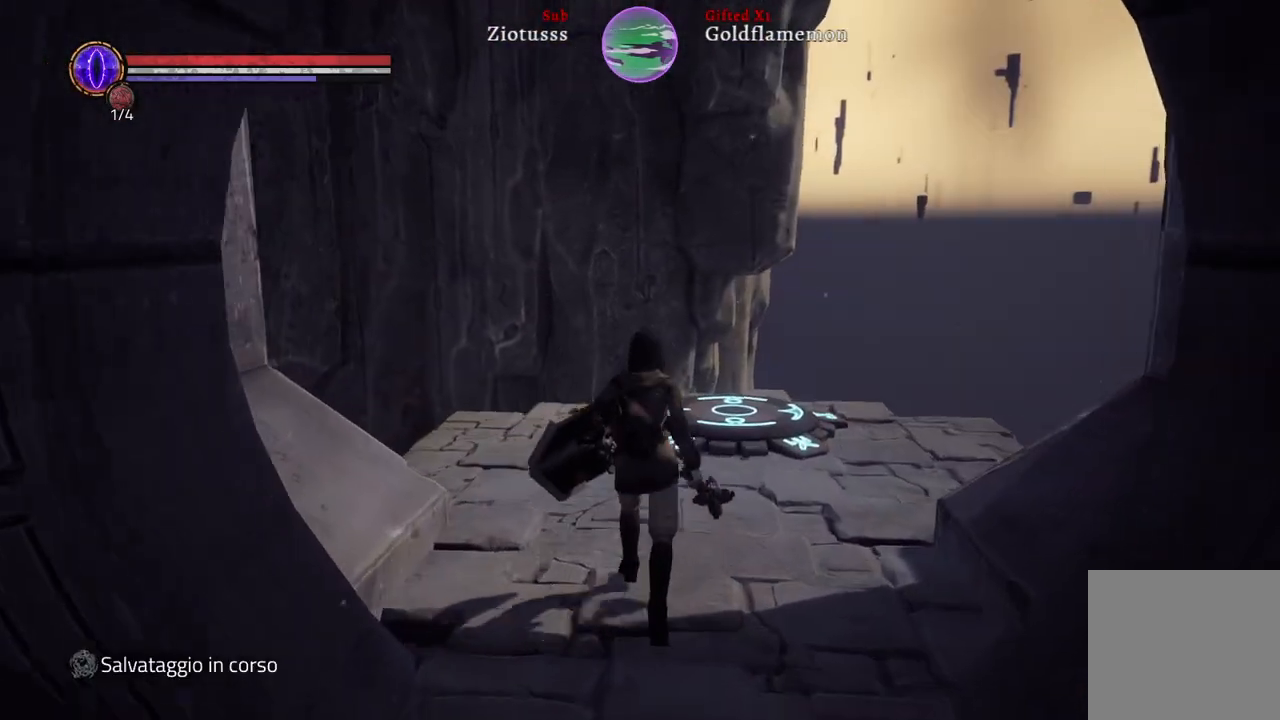
{"buttons": [], "left_stick": "up", "right_stick": "center", "events": [[133, "right_stick", "right"], [433, "right_stick", "center"]]}
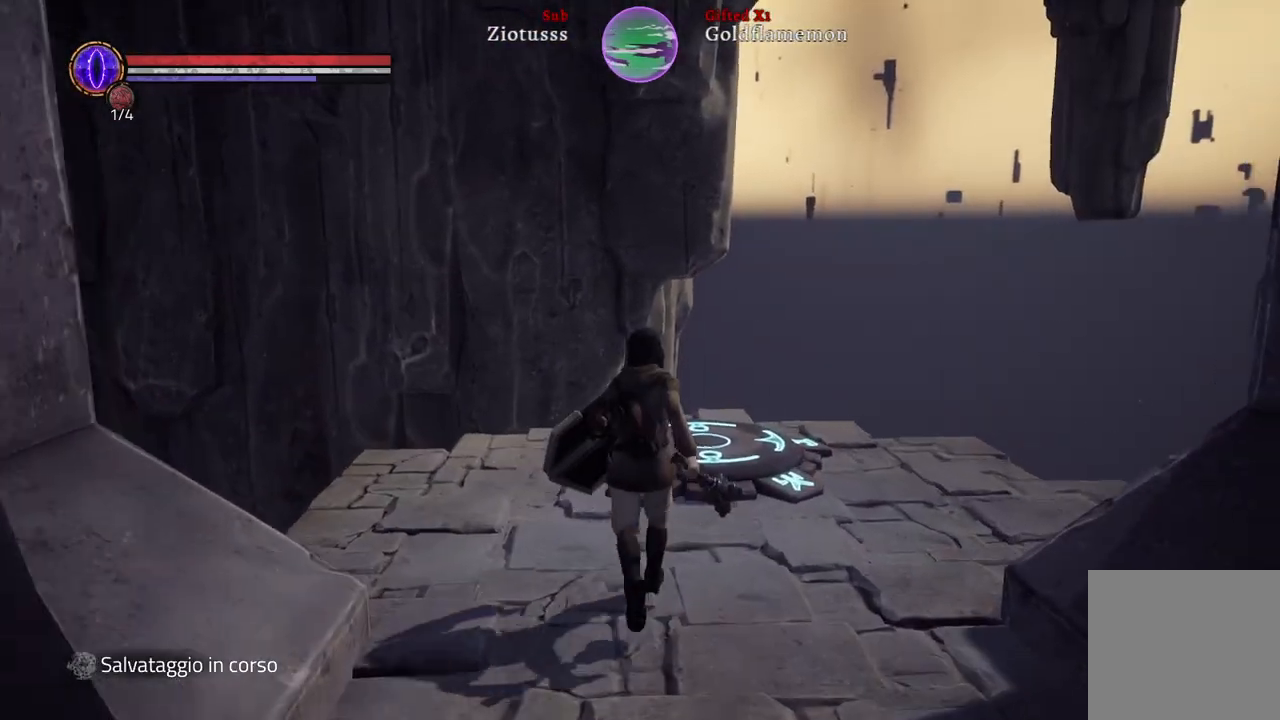
{"buttons": [], "left_stick": "up", "right_stick": "right", "events": [[100, "right_stick", "right"]]}
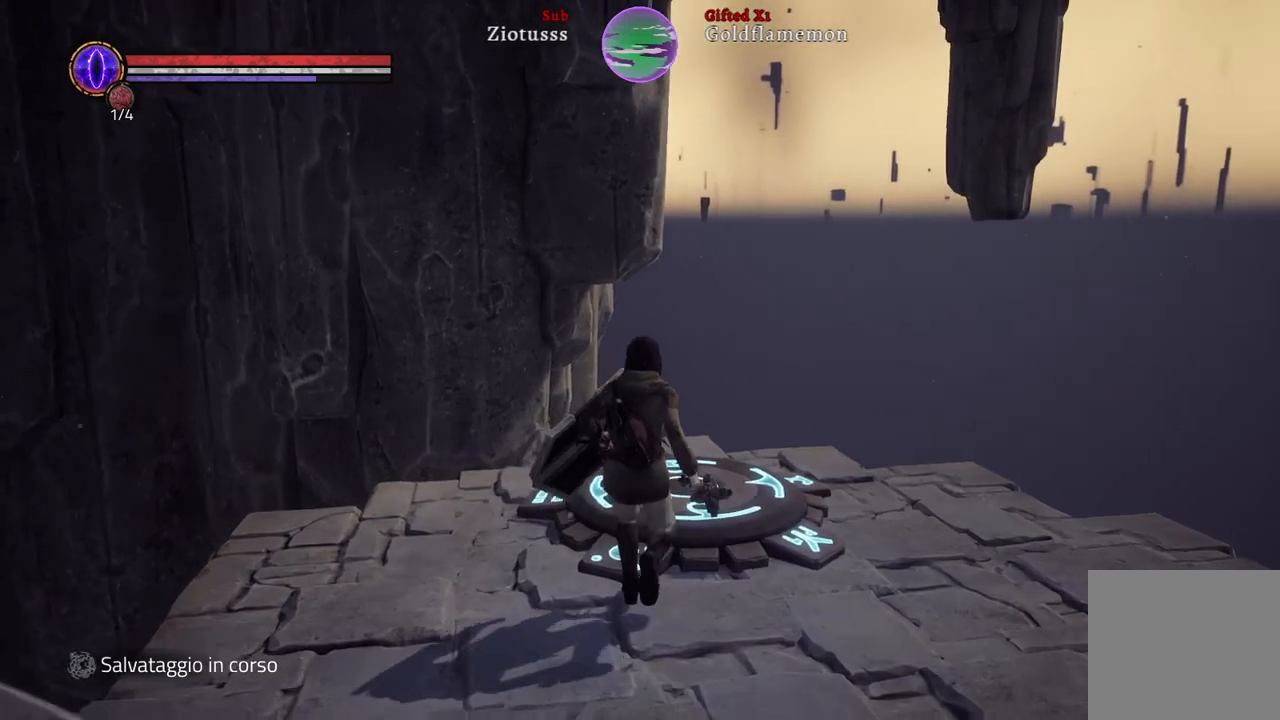
{"buttons": [], "left_stick": "center", "right_stick": "center", "events": [[117, "right_stick", "center"], [417, "left_stick", "center"]]}
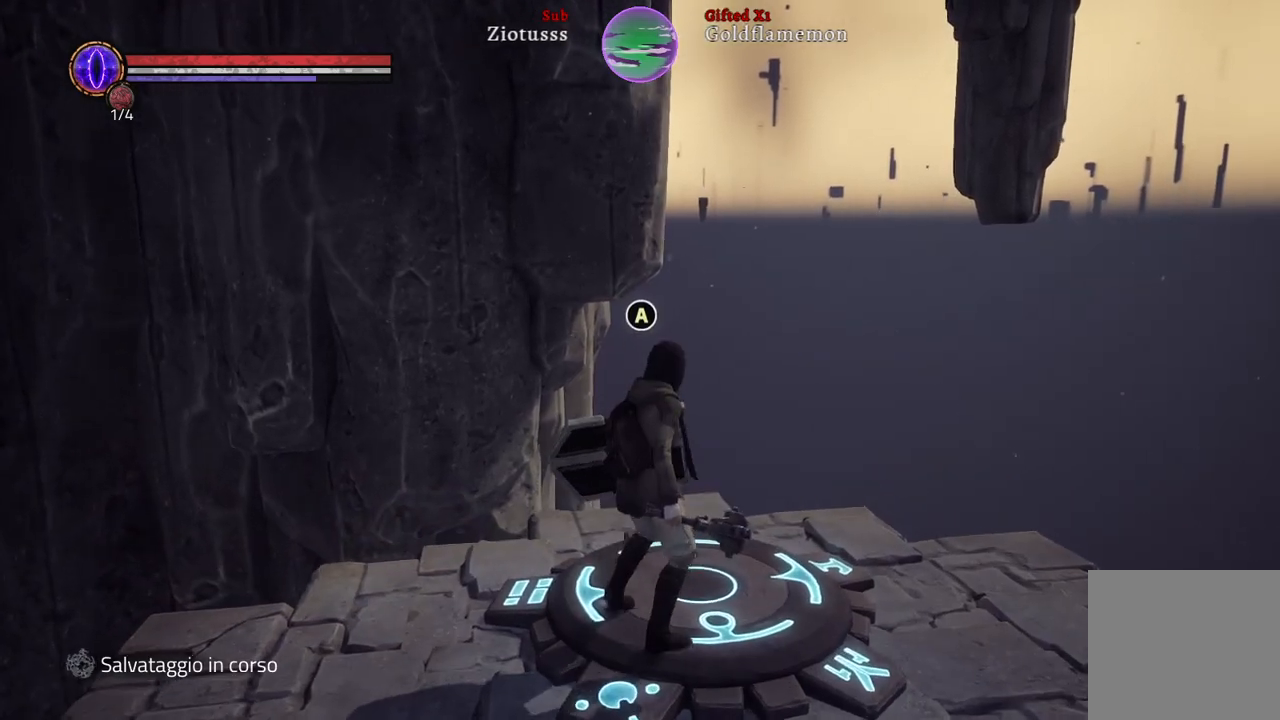
{"buttons": [], "left_stick": "center", "right_stick": "center", "events": [[50, "A", "down"], [150, "A", "up"]]}
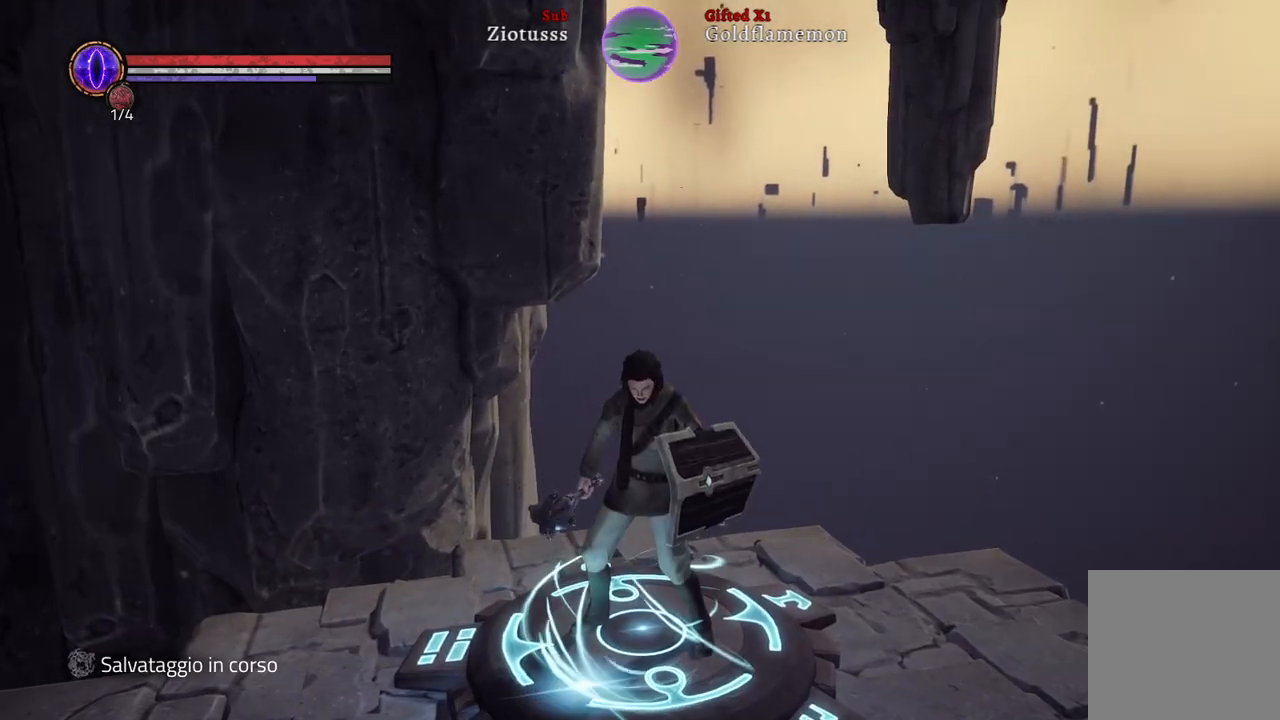
{"buttons": [], "left_stick": "center", "right_stick": "center", "events": []}
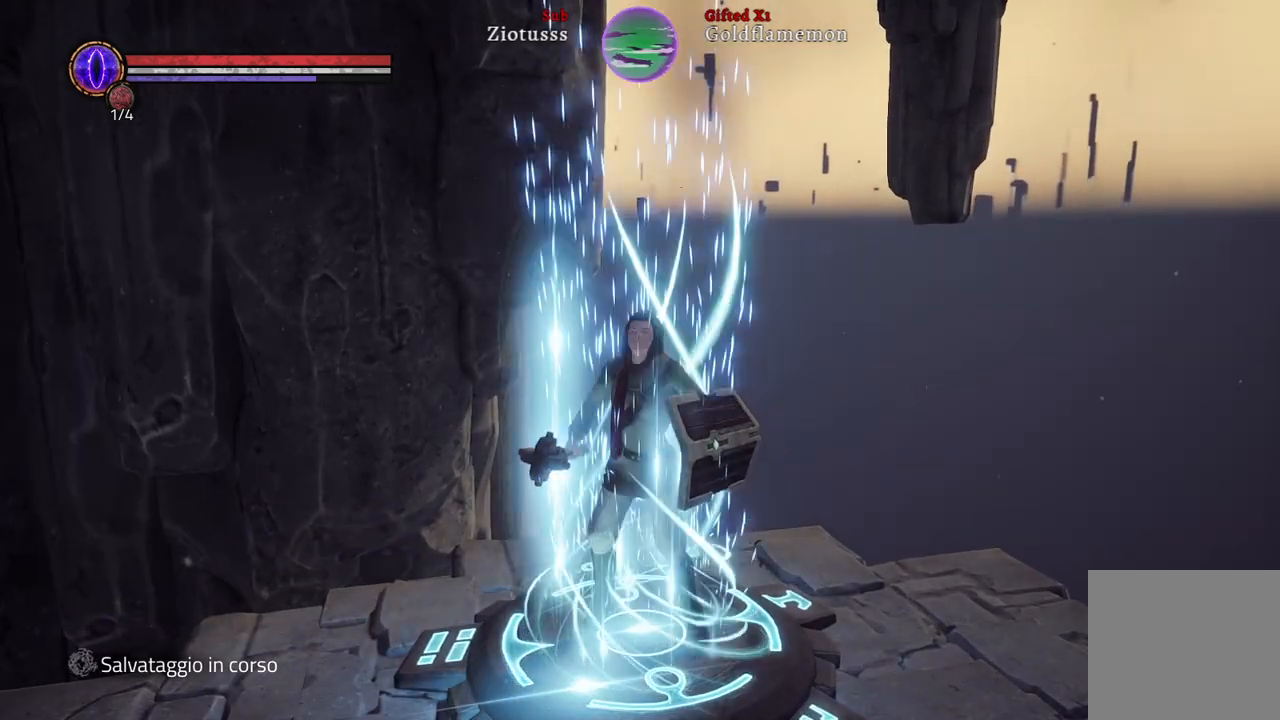
{"buttons": [], "left_stick": "center", "right_stick": "center", "events": []}
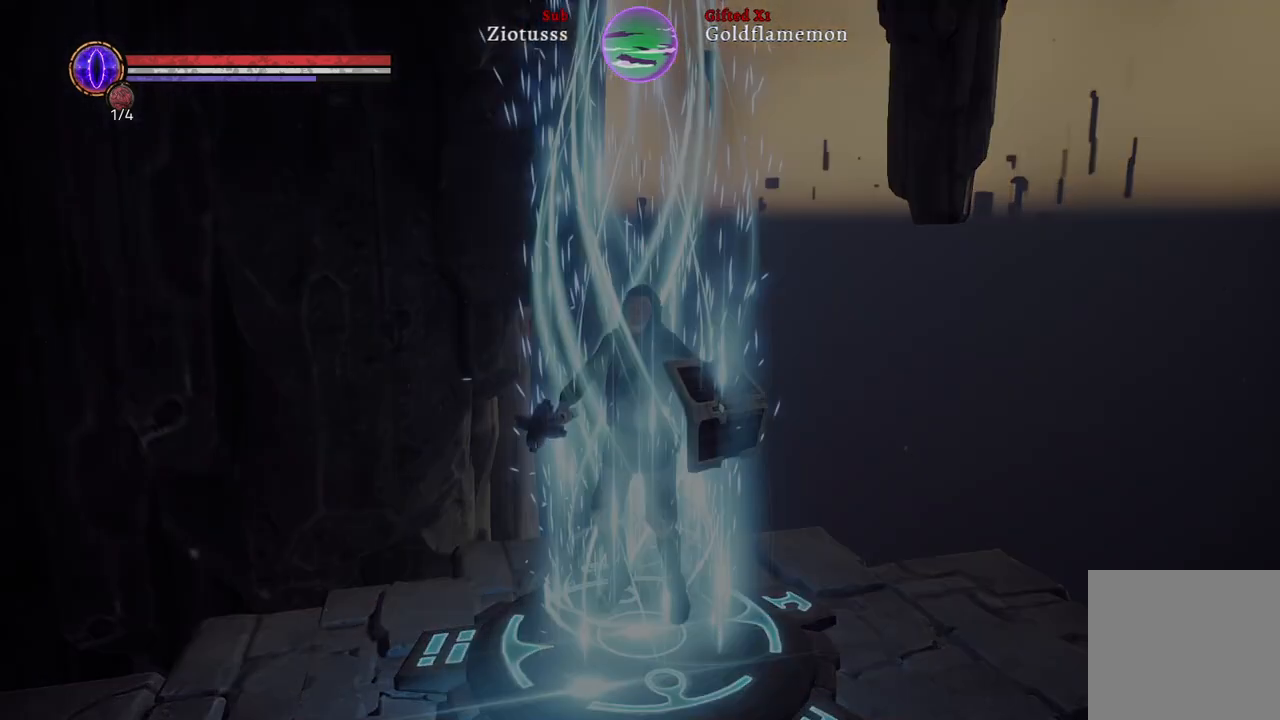
{"buttons": [], "left_stick": "center", "right_stick": "center", "events": []}
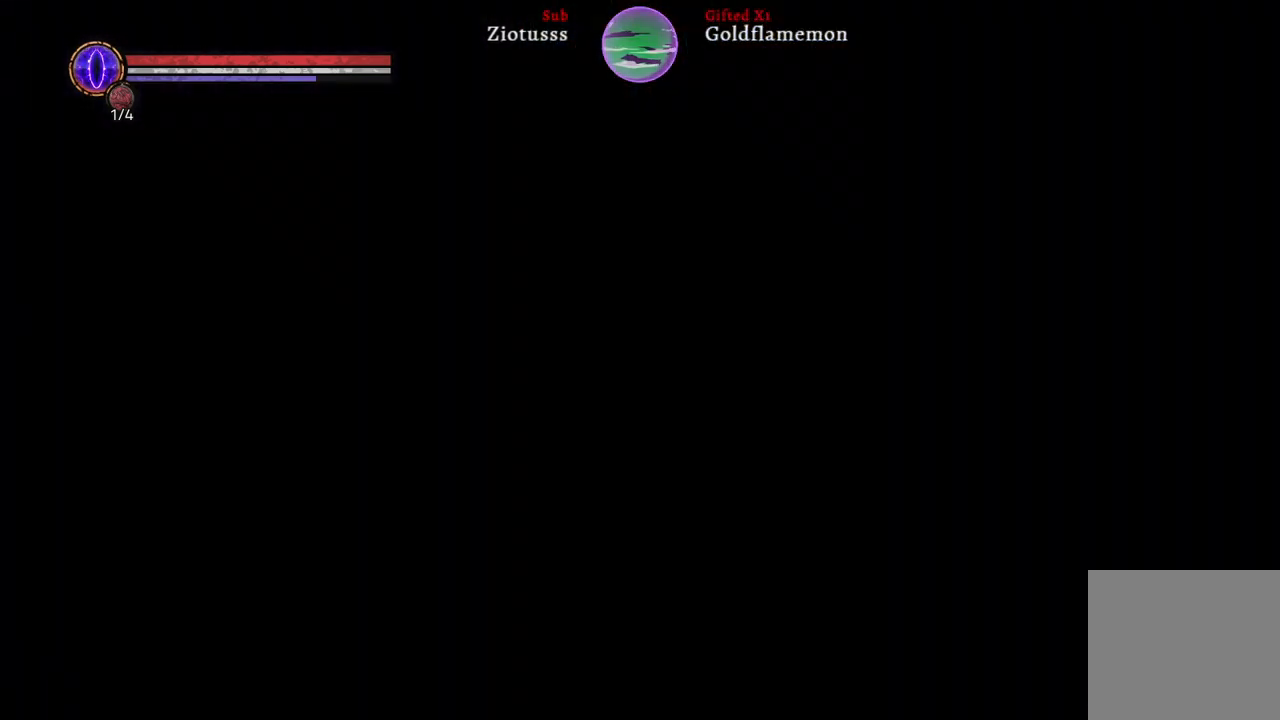
{"buttons": [], "left_stick": "center", "right_stick": "center", "events": []}
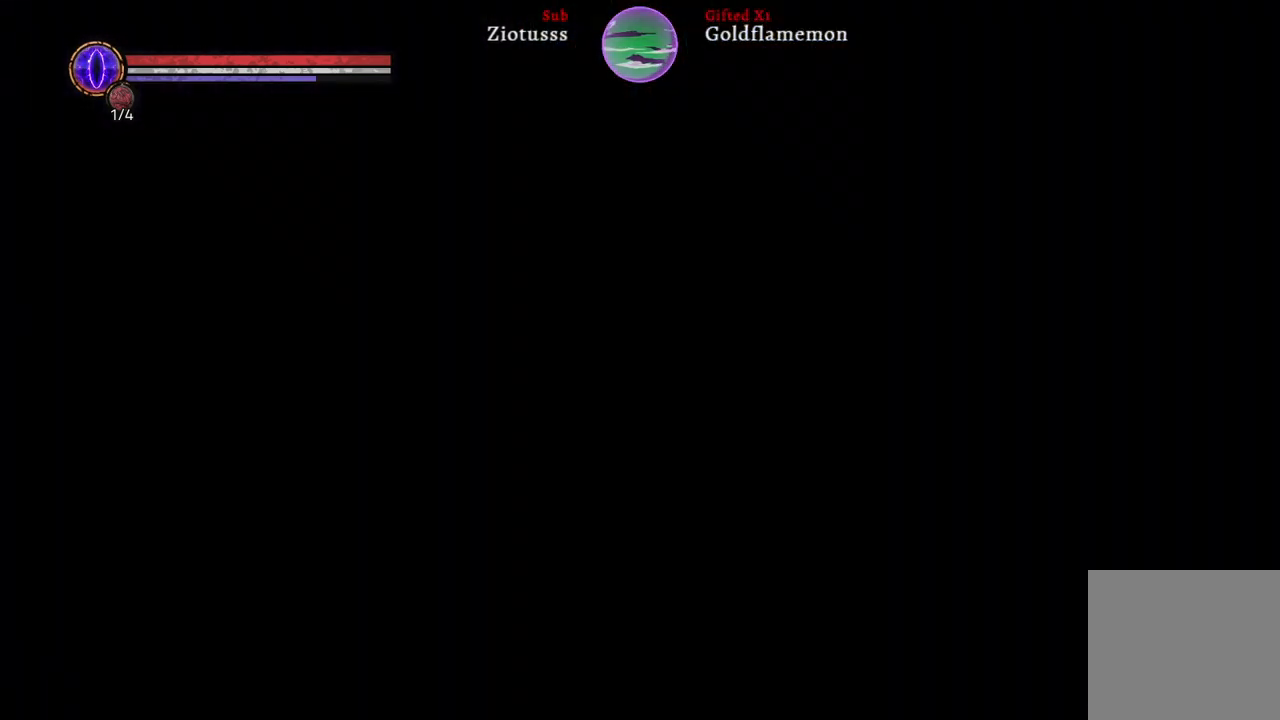
{"buttons": [], "left_stick": "center", "right_stick": "center", "events": []}
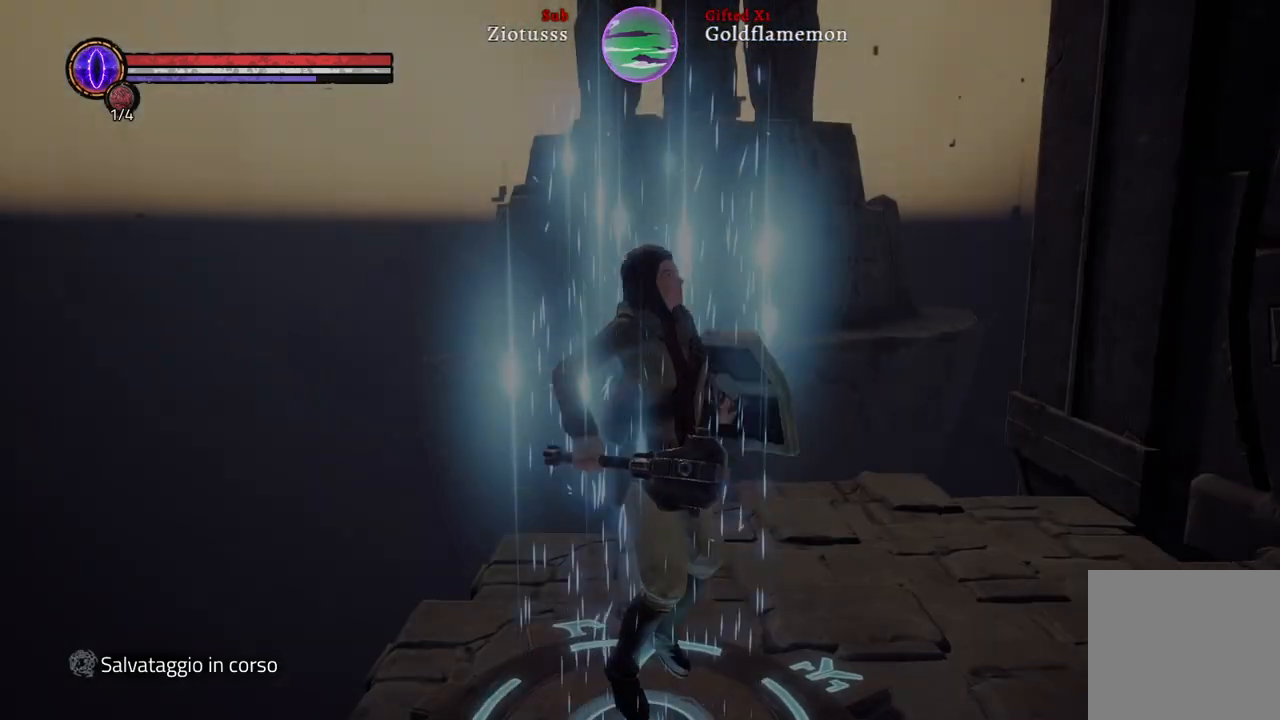
{"buttons": [], "left_stick": "center", "right_stick": "center", "events": []}
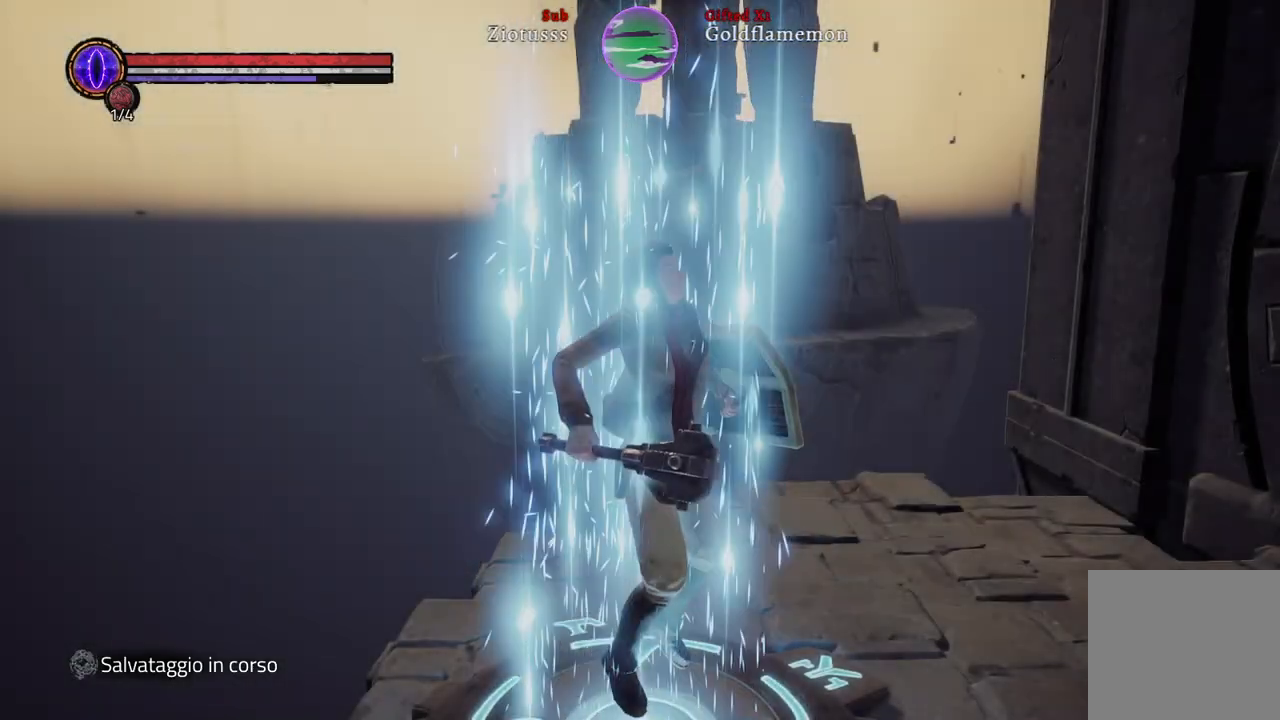
{"buttons": [], "left_stick": "center", "right_stick": "center", "events": [[50, "right_stick", "right"], [417, "right_stick", "center"]]}
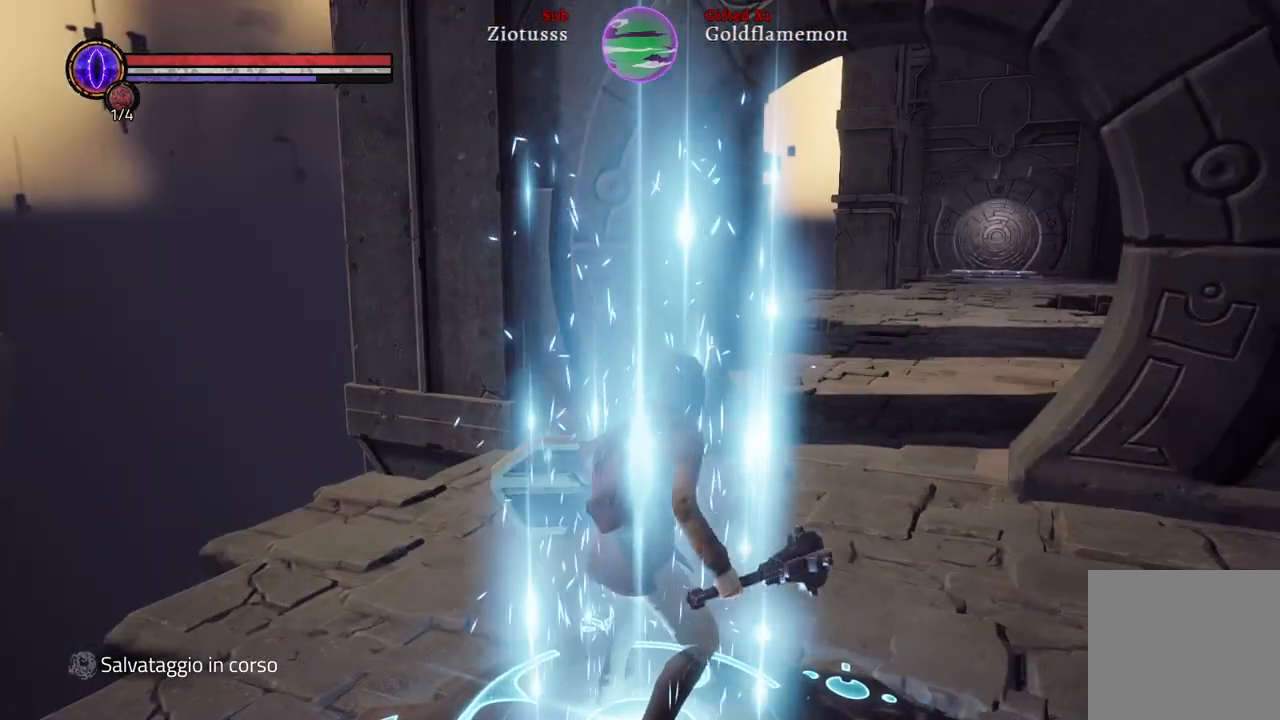
{"buttons": [], "left_stick": "up", "right_stick": "center", "events": [[167, "left_stick", "up"]]}